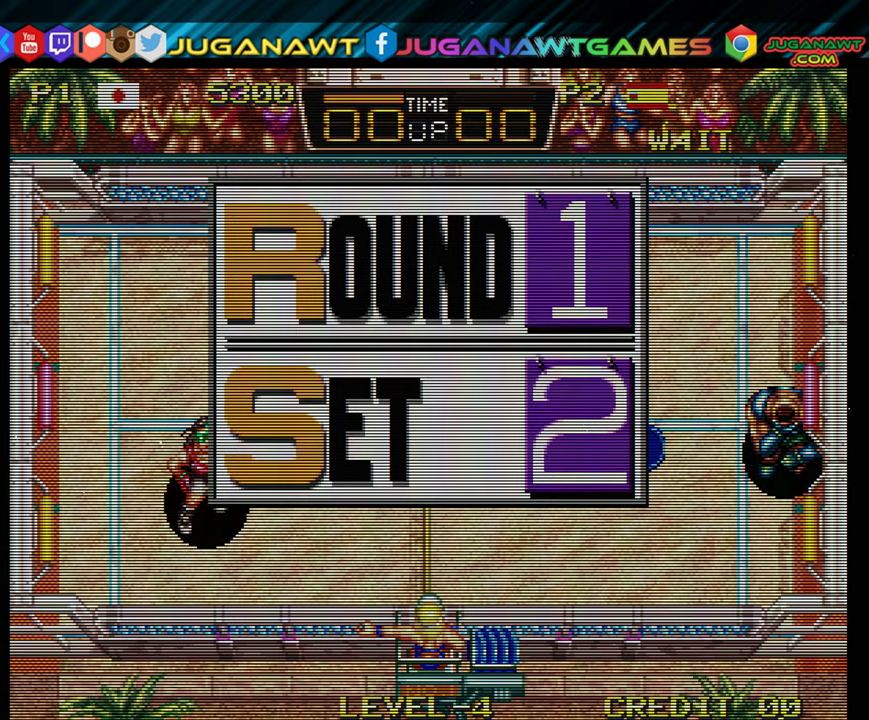
Gameplay with a controller (Xbox layout); each line is a JSON object with the inputs held at the frame after it. "events" lists button and stick changes between this image and that frame as [ms after this image, input, new state], when the widget could be followed in between. Not read: left_stick right_stick.
{"buttons": ["A"], "events": [[33, "A", "down"], [166, "A", "up"], [433, "A", "down"]]}
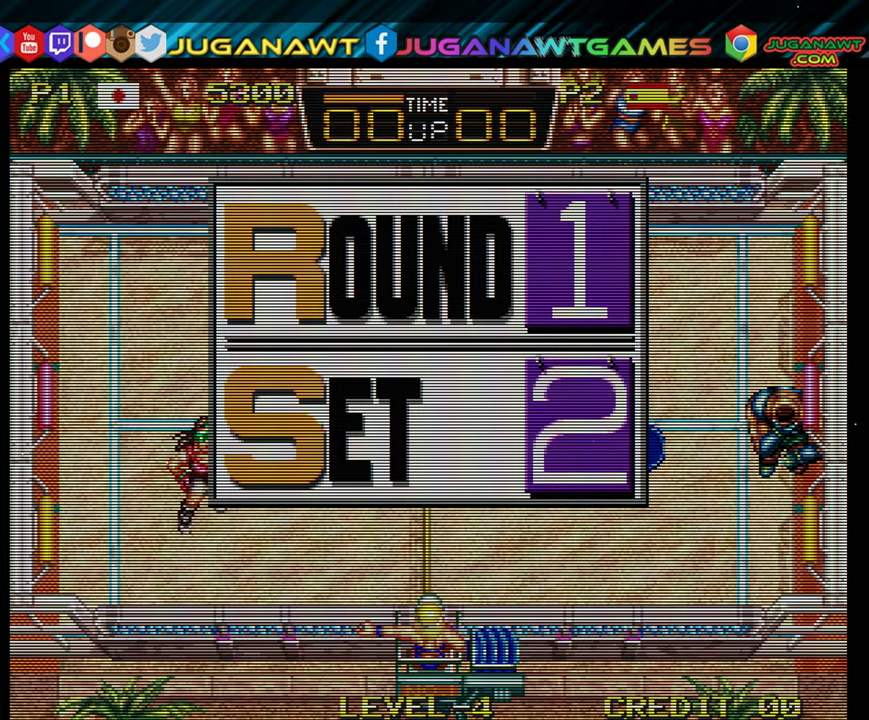
{"buttons": ["A"], "events": [[83, "A", "up"], [450, "A", "down"]]}
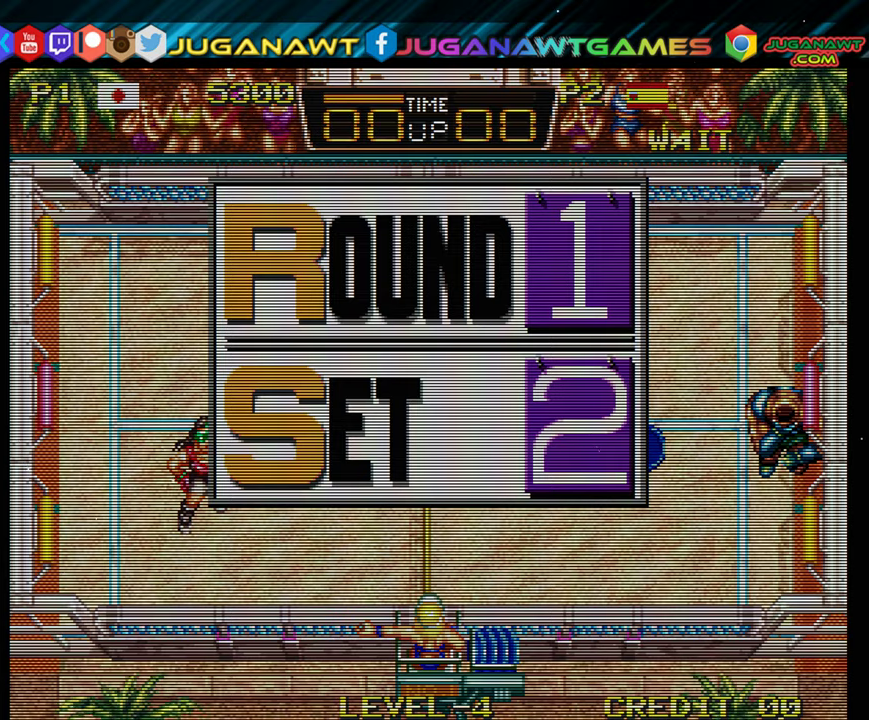
{"buttons": [], "events": [[100, "A", "up"]]}
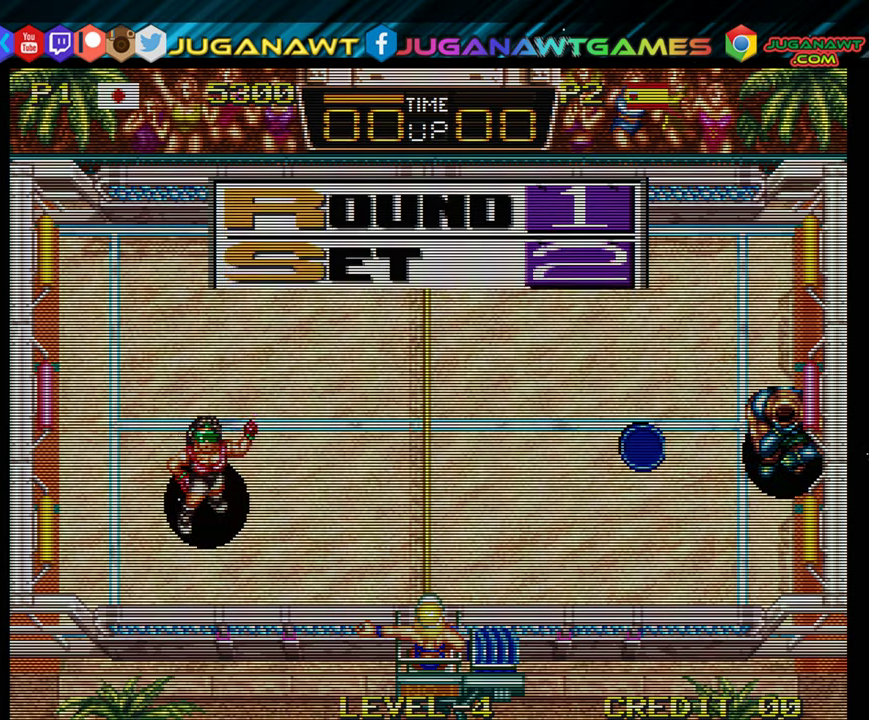
{"buttons": [], "events": [[33, "A", "down"], [200, "A", "up"]]}
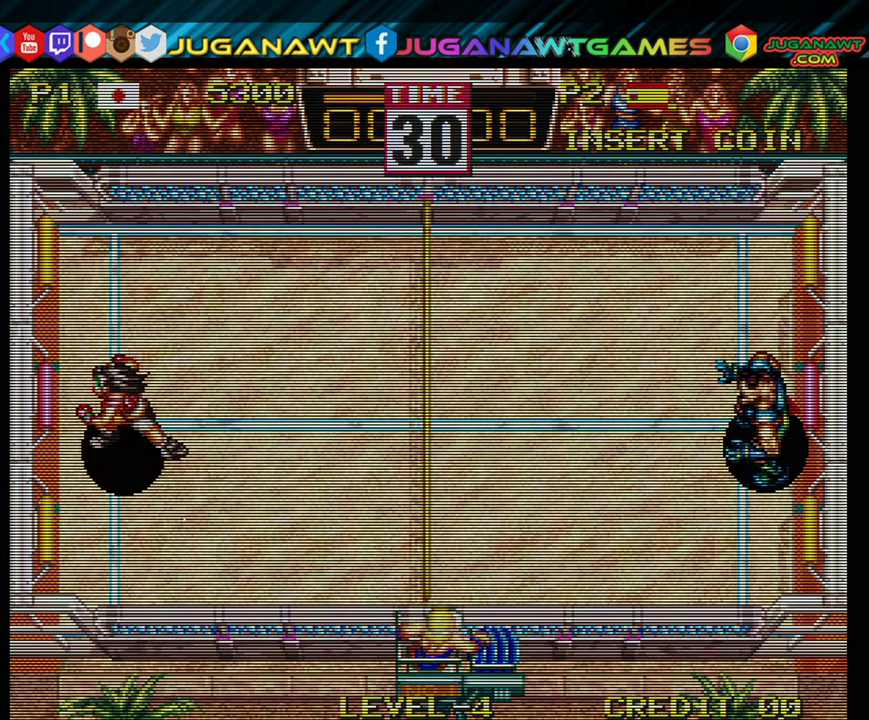
{"buttons": ["DPAD_RIGHT"], "events": [[100, "DPAD_RIGHT", "down"], [333, "A", "down"], [400, "A", "up"]]}
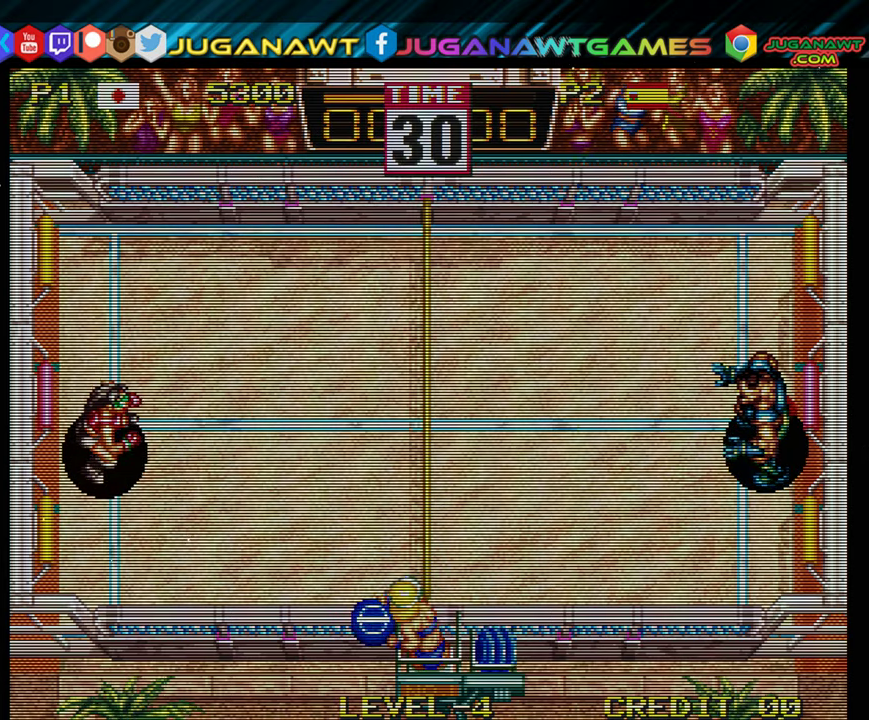
{"buttons": ["DPAD_DOWN", "DPAD_RIGHT"], "events": [[333, "DPAD_DOWN", "down"]]}
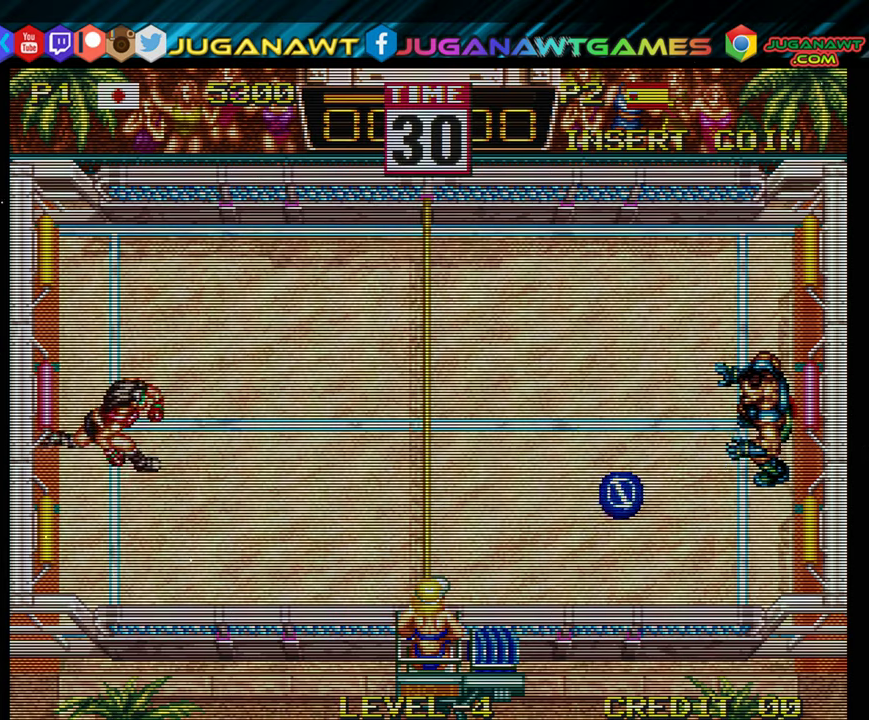
{"buttons": ["DPAD_UP", "DPAD_RIGHT"], "events": [[283, "DPAD_DOWN", "up"], [417, "DPAD_UP", "down"]]}
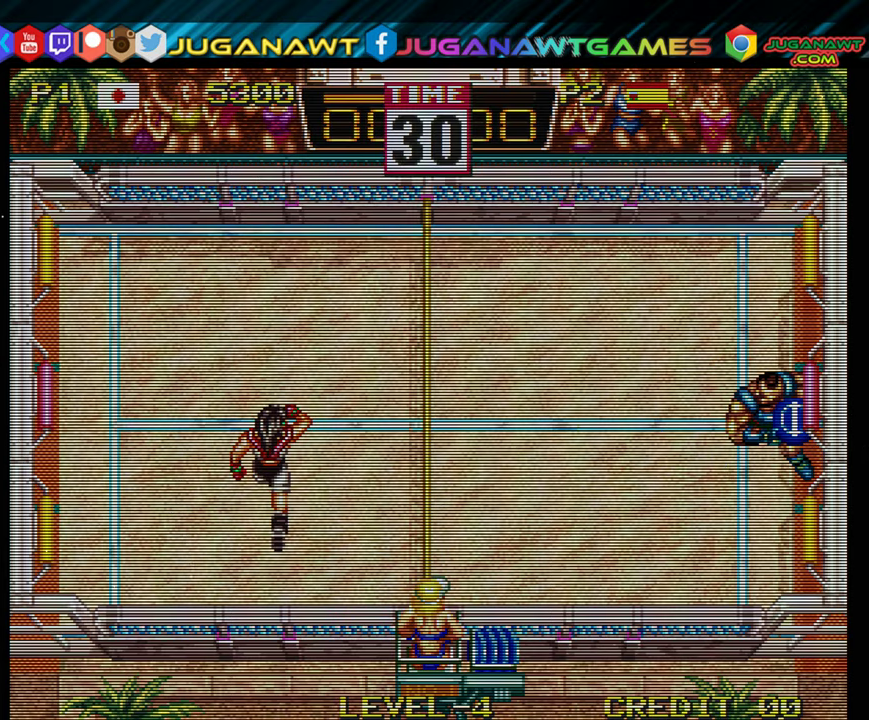
{"buttons": ["DPAD_UP"], "events": [[17, "DPAD_RIGHT", "up"], [233, "DPAD_UP", "up"], [500, "DPAD_UP", "down"]]}
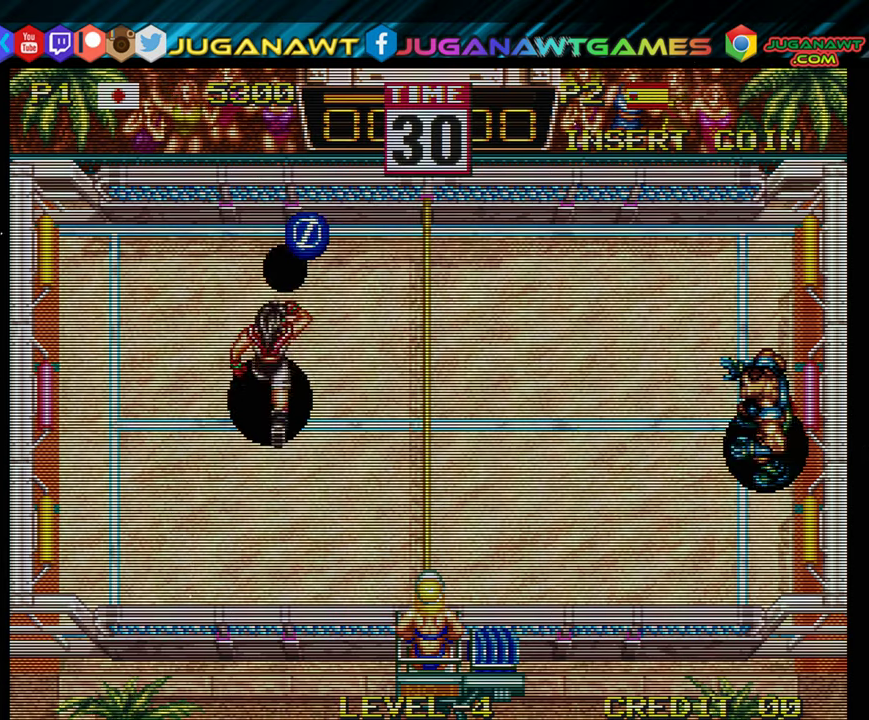
{"buttons": ["DPAD_LEFT"], "events": [[17, "DPAD_RIGHT", "down"], [33, "A", "down"], [100, "DPAD_UP", "up"], [133, "A", "up"], [150, "DPAD_RIGHT", "up"], [150, "DPAD_UP", "down"], [200, "DPAD_LEFT", "down"], [367, "DPAD_UP", "up"]]}
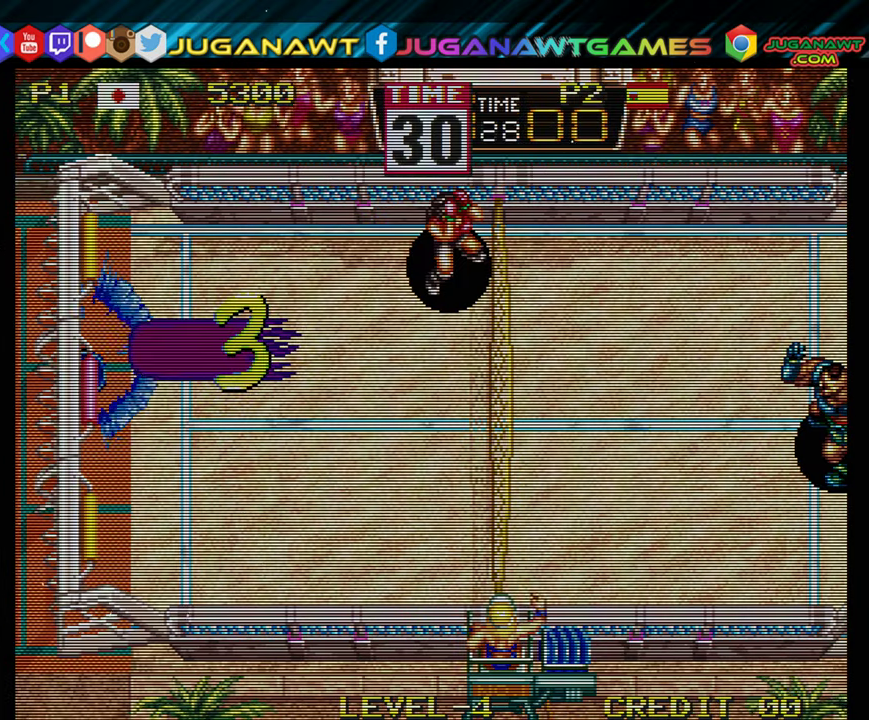
{"buttons": [], "events": [[67, "DPAD_LEFT", "up"]]}
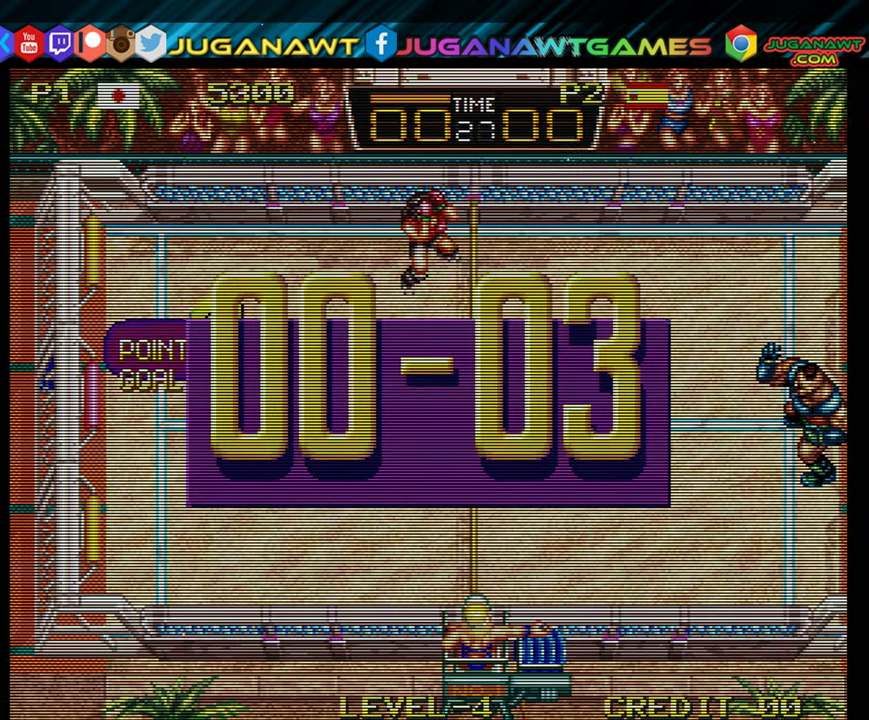
{"buttons": [], "events": []}
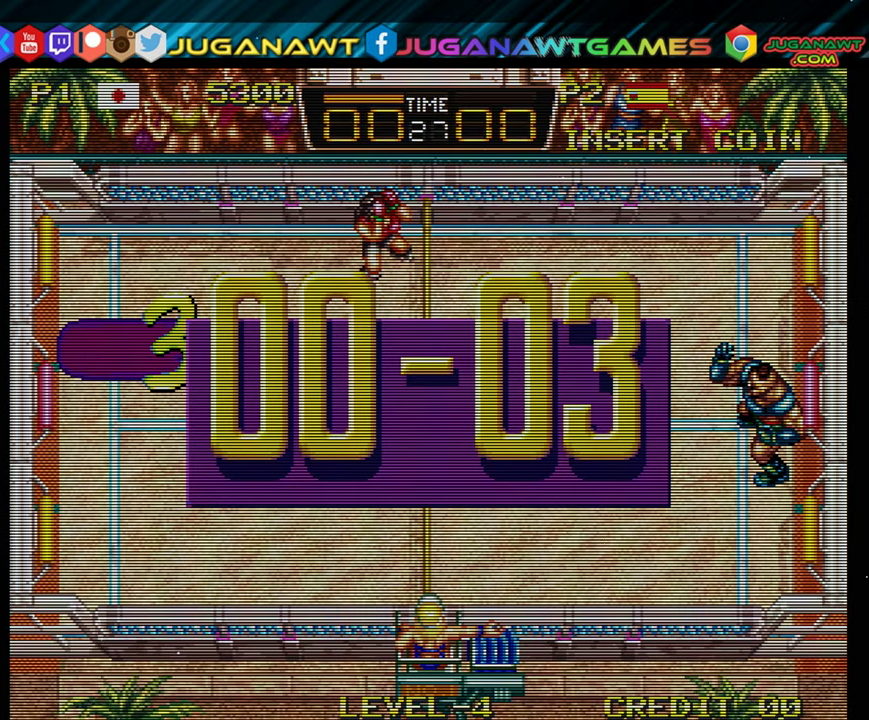
{"buttons": ["A", "DPAD_LEFT"], "events": [[250, "A", "down"], [317, "A", "up"], [467, "A", "down"], [500, "DPAD_LEFT", "down"]]}
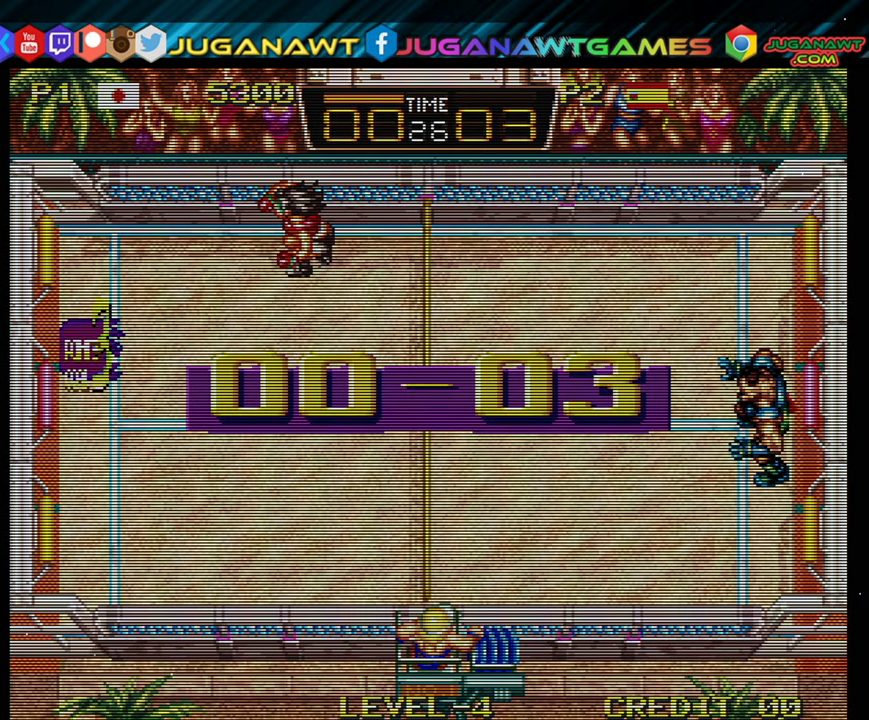
{"buttons": ["DPAD_DOWN"], "events": [[34, "A", "up"], [184, "A", "down"], [234, "A", "up"], [317, "DPAD_DOWN", "down"], [400, "A", "down"], [400, "DPAD_LEFT", "up"], [467, "A", "up"]]}
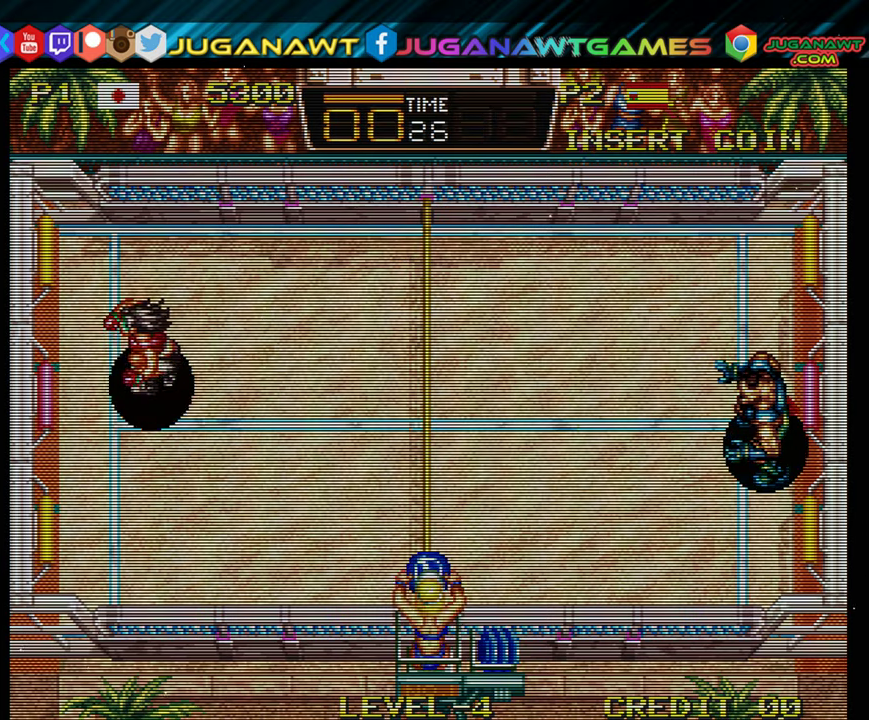
{"buttons": [], "events": [[50, "A", "down"], [67, "DPAD_DOWN", "up"], [150, "A", "up"], [200, "A", "down"], [267, "A", "up"]]}
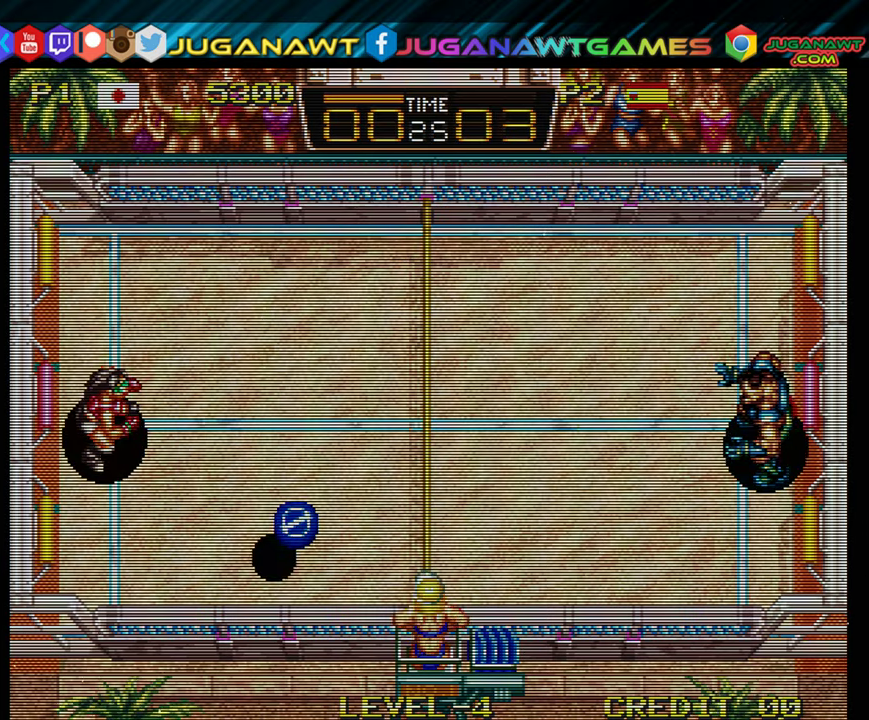
{"buttons": ["A", "DPAD_UP", "DPAD_RIGHT"], "events": [[134, "DPAD_DOWN", "down"], [350, "DPAD_DOWN", "up"], [350, "DPAD_RIGHT", "down"], [367, "DPAD_UP", "down"], [467, "A", "down"]]}
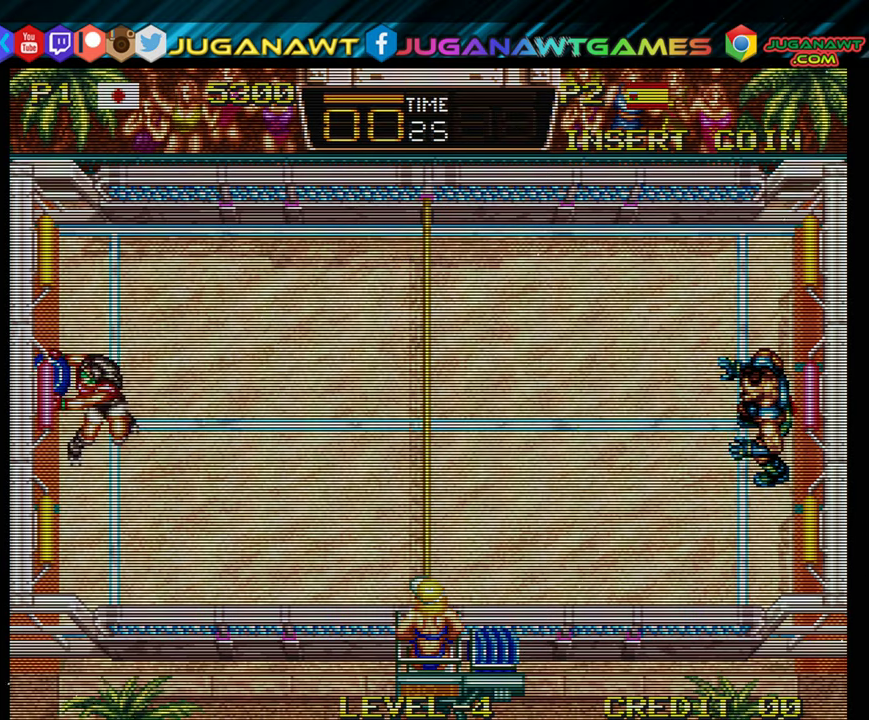
{"buttons": ["DPAD_RIGHT"], "events": [[500, "A", "up"], [500, "DPAD_UP", "up"]]}
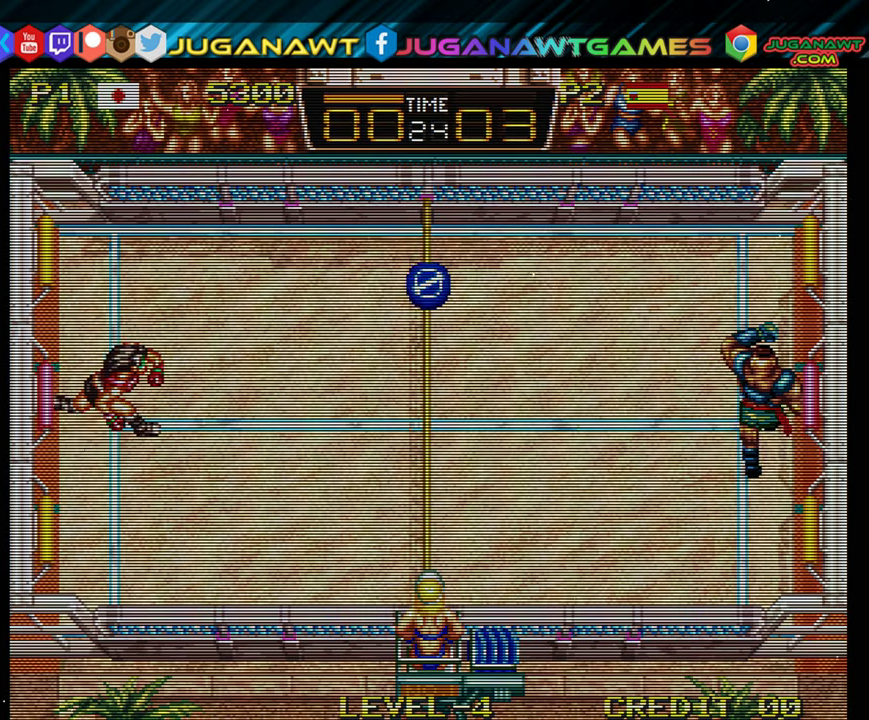
{"buttons": [], "events": [[400, "DPAD_RIGHT", "up"]]}
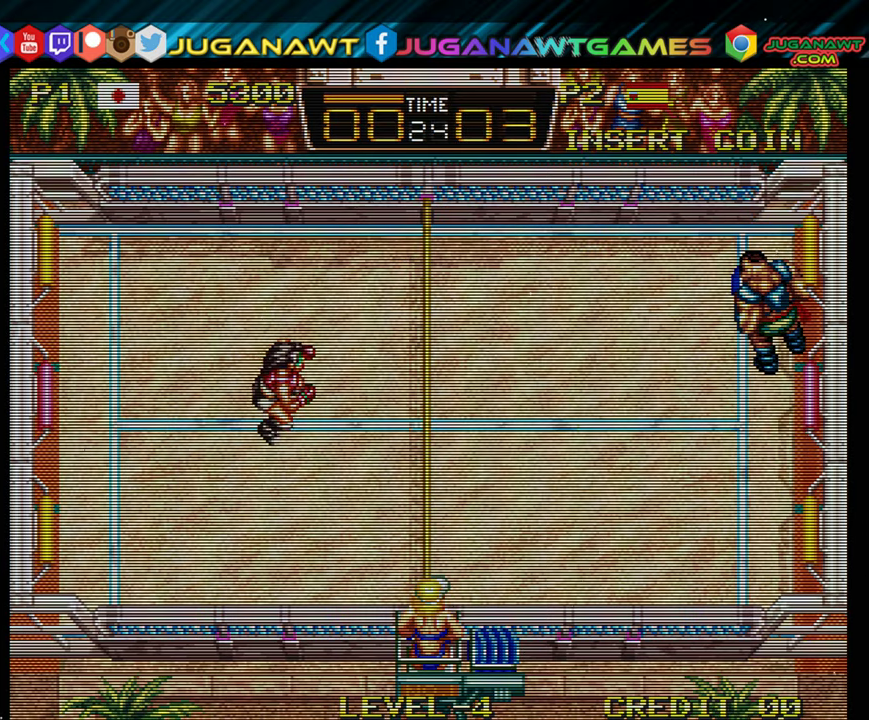
{"buttons": [], "events": []}
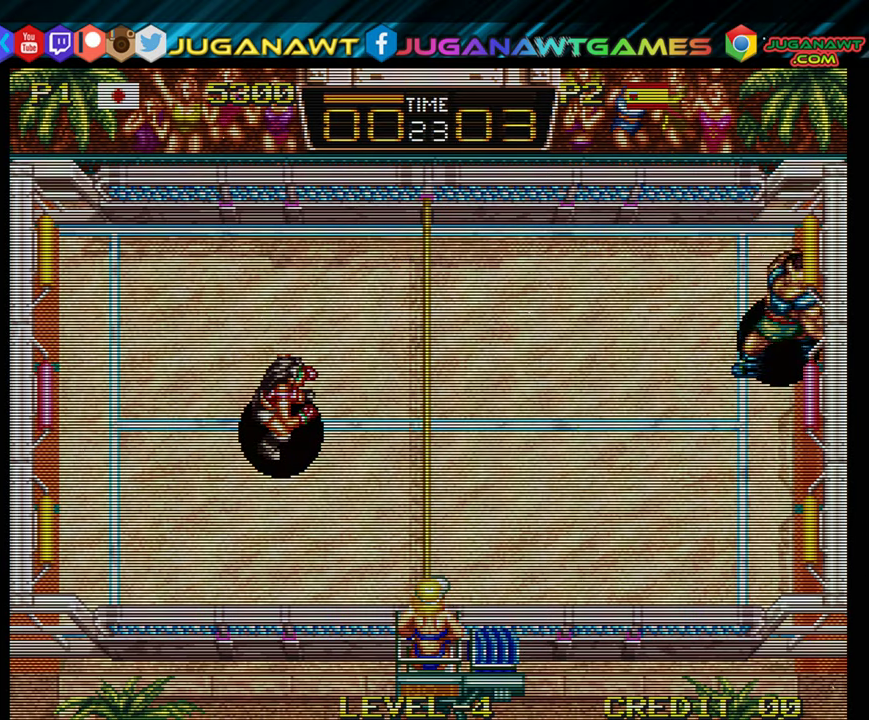
{"buttons": [], "events": []}
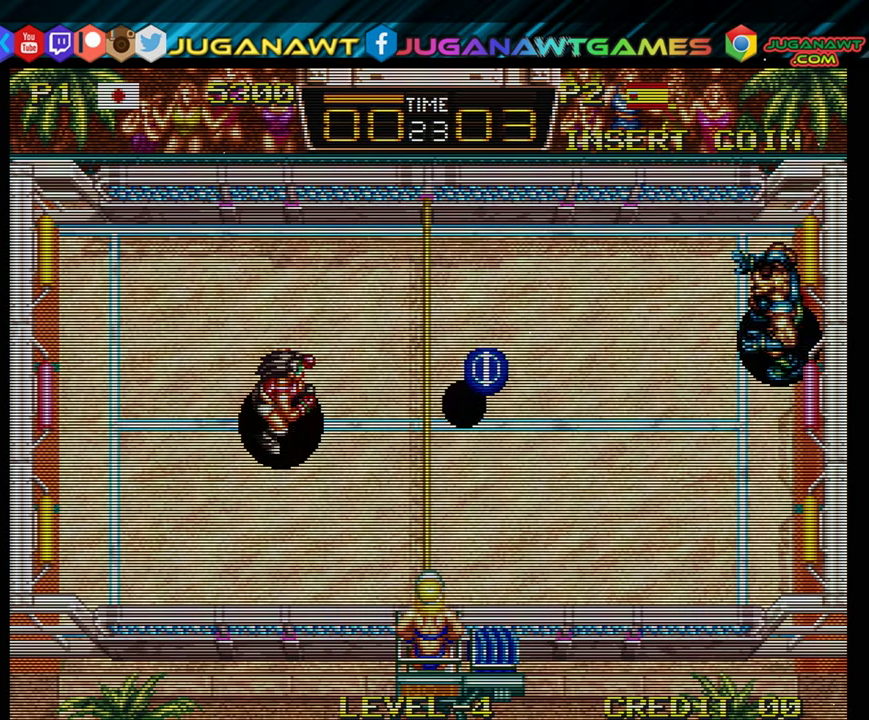
{"buttons": ["DPAD_LEFT"], "events": [[234, "DPAD_RIGHT", "down"], [317, "DPAD_DOWN", "down"], [367, "DPAD_RIGHT", "up"], [434, "DPAD_LEFT", "down"], [484, "DPAD_DOWN", "up"]]}
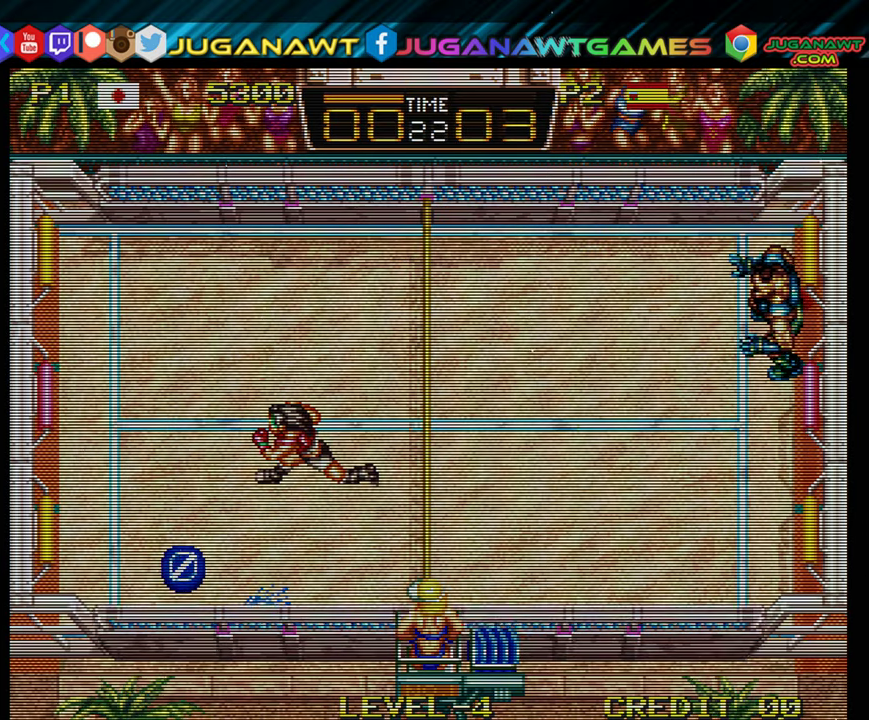
{"buttons": ["DPAD_LEFT"], "events": [[317, "A", "down"], [400, "A", "up"]]}
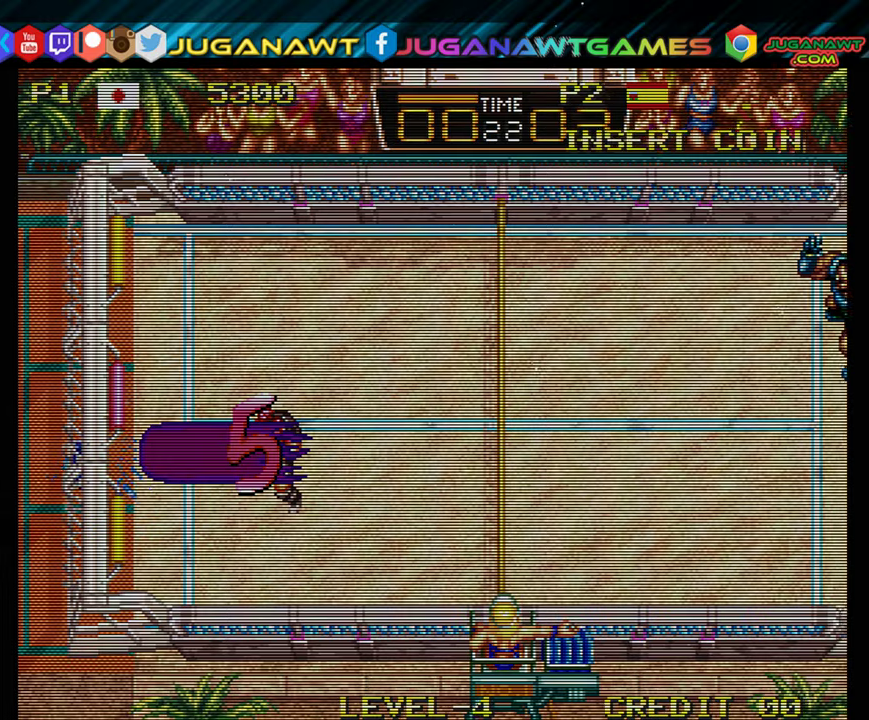
{"buttons": [], "events": [[100, "DPAD_LEFT", "up"]]}
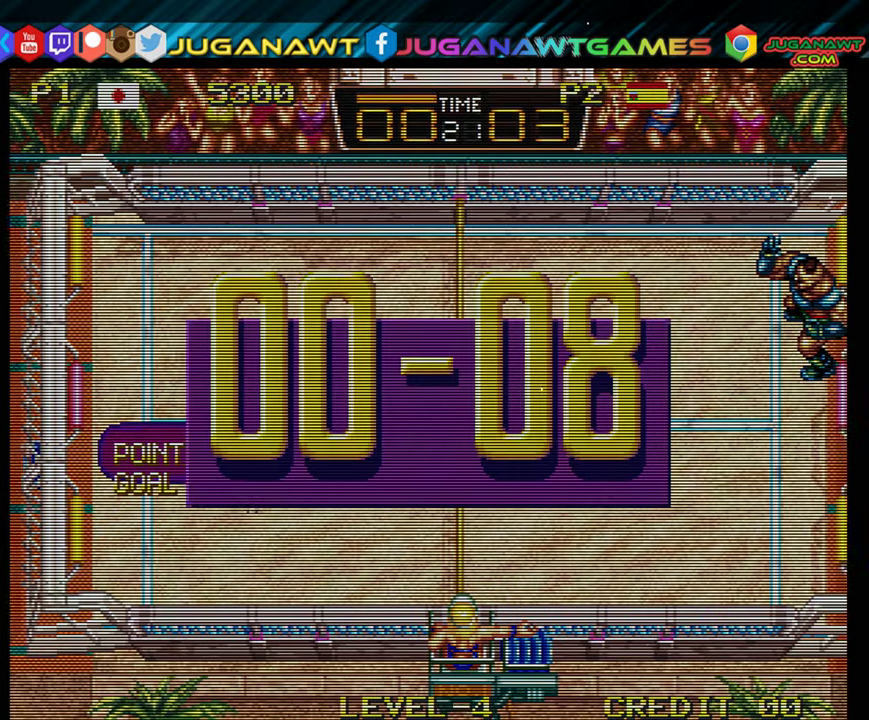
{"buttons": [], "events": []}
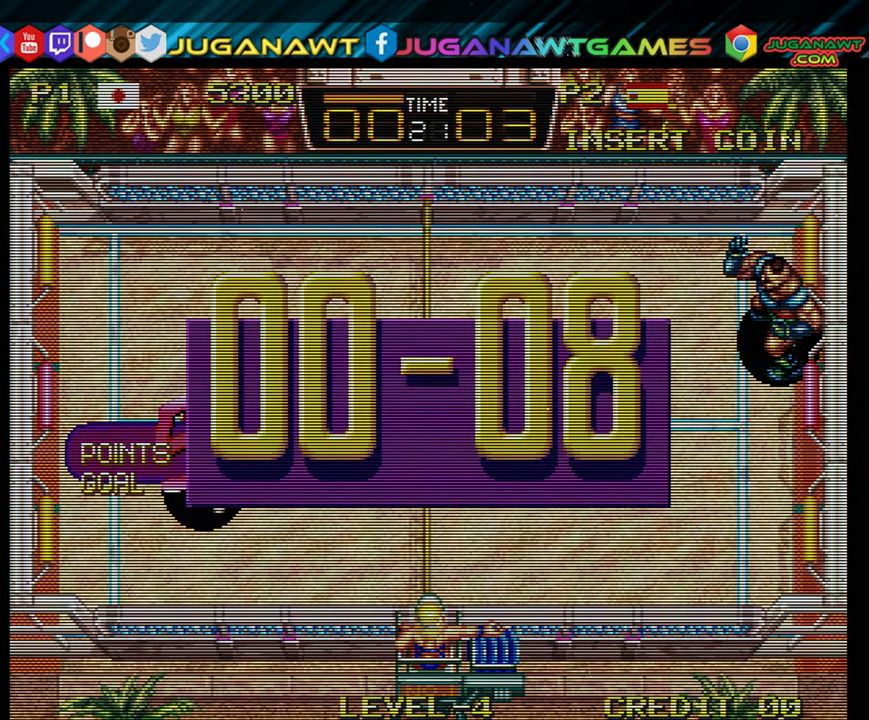
{"buttons": ["A", "DPAD_RIGHT"], "events": [[400, "A", "down"], [500, "DPAD_RIGHT", "down"]]}
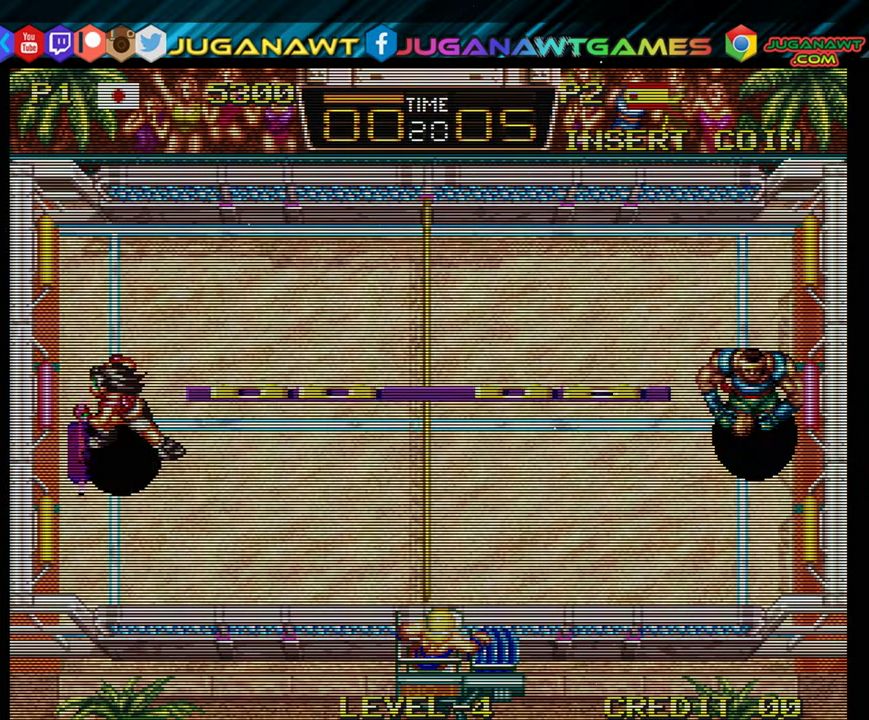
{"buttons": ["DPAD_RIGHT"], "events": [[16, "A", "up"], [133, "A", "down"], [233, "A", "up"], [333, "A", "down"], [416, "A", "up"]]}
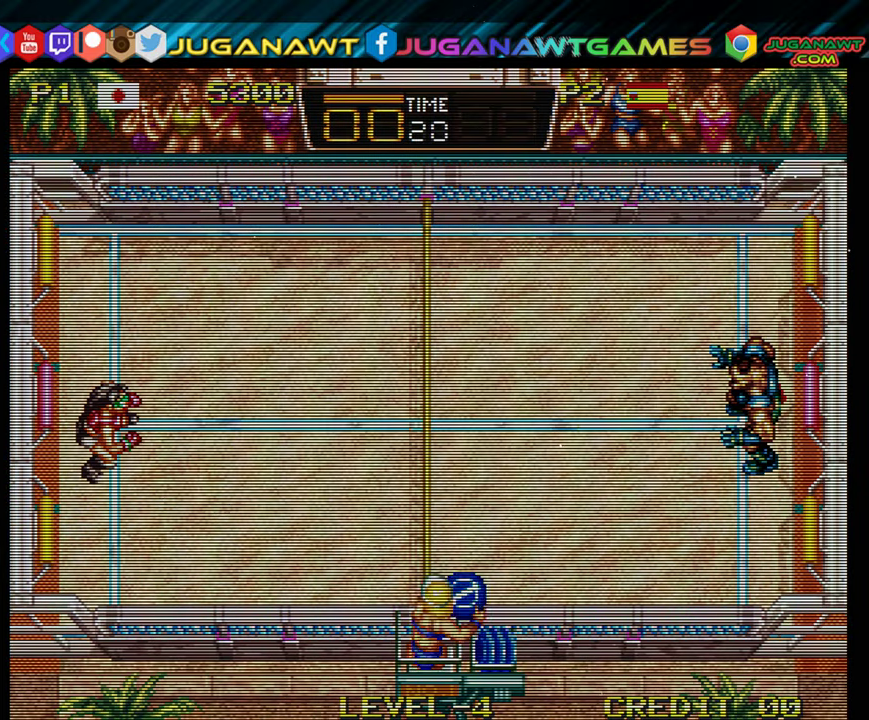
{"buttons": ["DPAD_RIGHT"], "events": []}
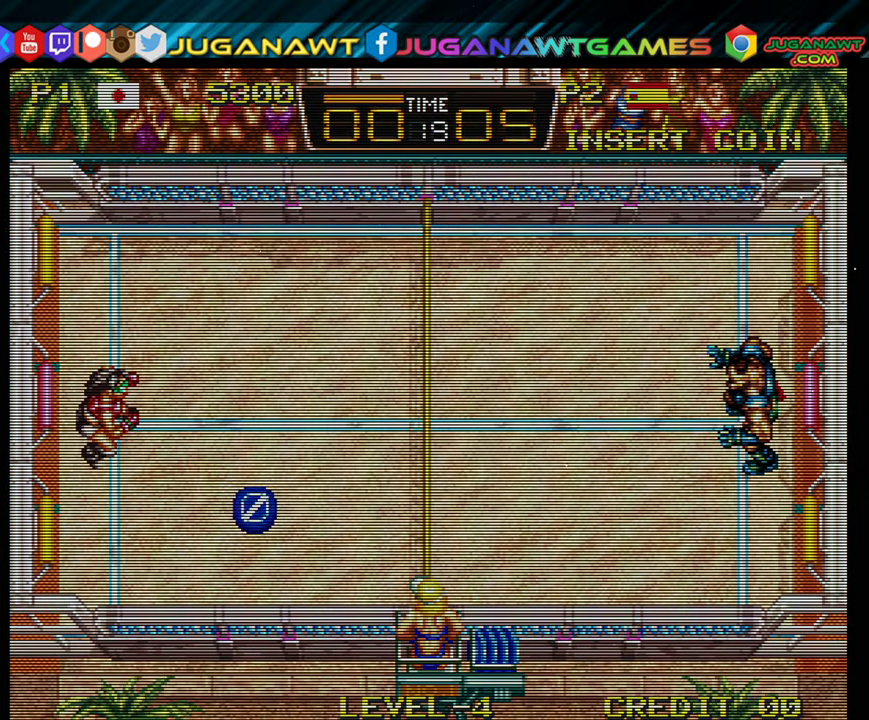
{"buttons": ["A", "DPAD_UP"], "events": [[33, "DPAD_RIGHT", "up"], [66, "DPAD_LEFT", "down"], [266, "DPAD_DOWN", "down"], [366, "DPAD_LEFT", "up"], [400, "DPAD_RIGHT", "down"], [433, "DPAD_DOWN", "up"], [450, "A", "down"], [450, "DPAD_UP", "down"], [483, "DPAD_RIGHT", "up"]]}
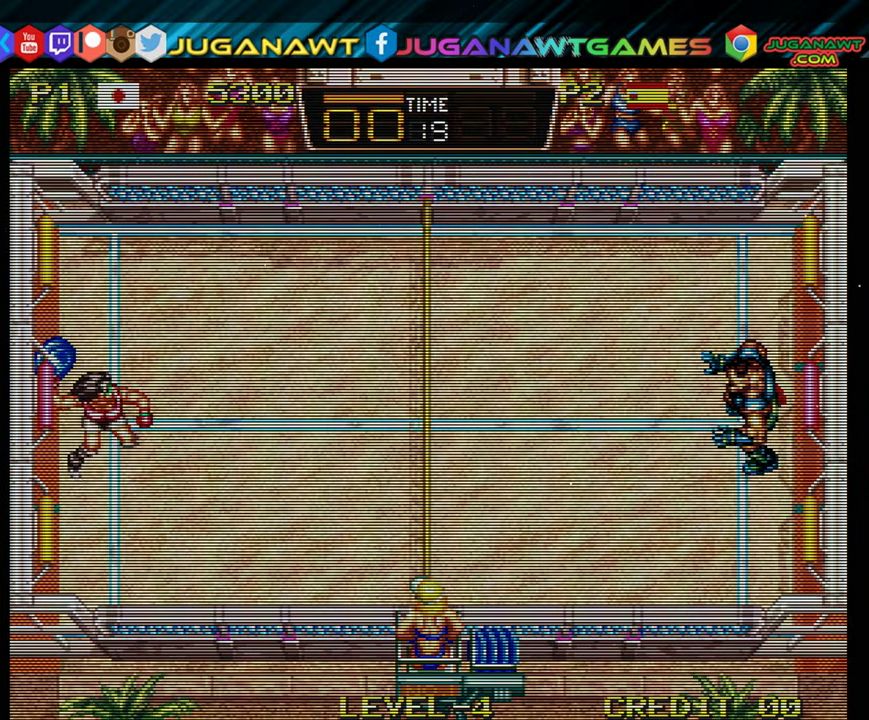
{"buttons": ["DPAD_RIGHT"], "events": [[116, "A", "up"], [166, "DPAD_UP", "up"], [316, "DPAD_RIGHT", "down"]]}
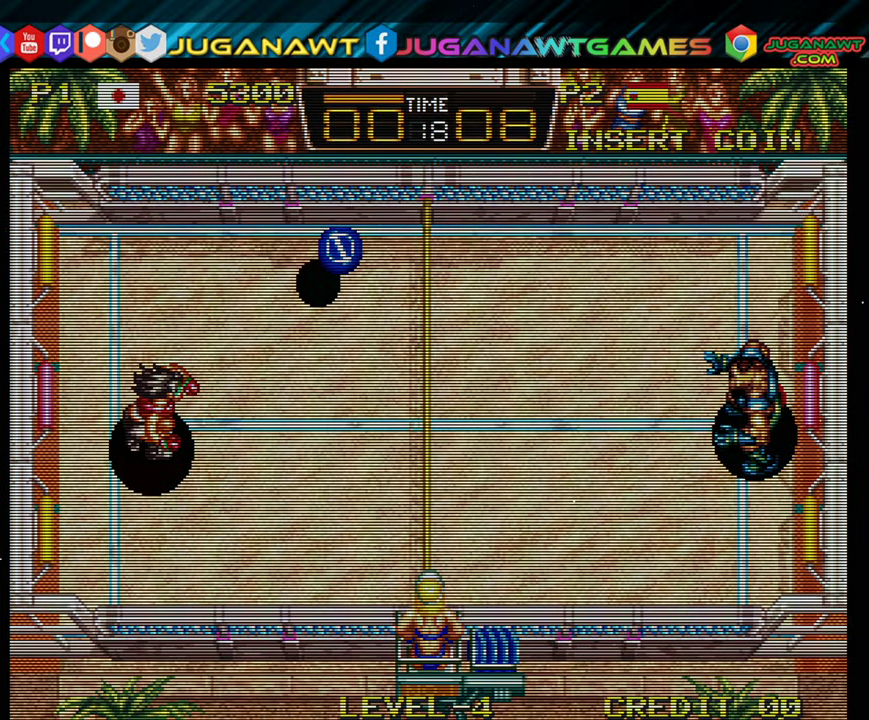
{"buttons": ["DPAD_DOWN", "DPAD_RIGHT"], "events": [[466, "DPAD_DOWN", "down"]]}